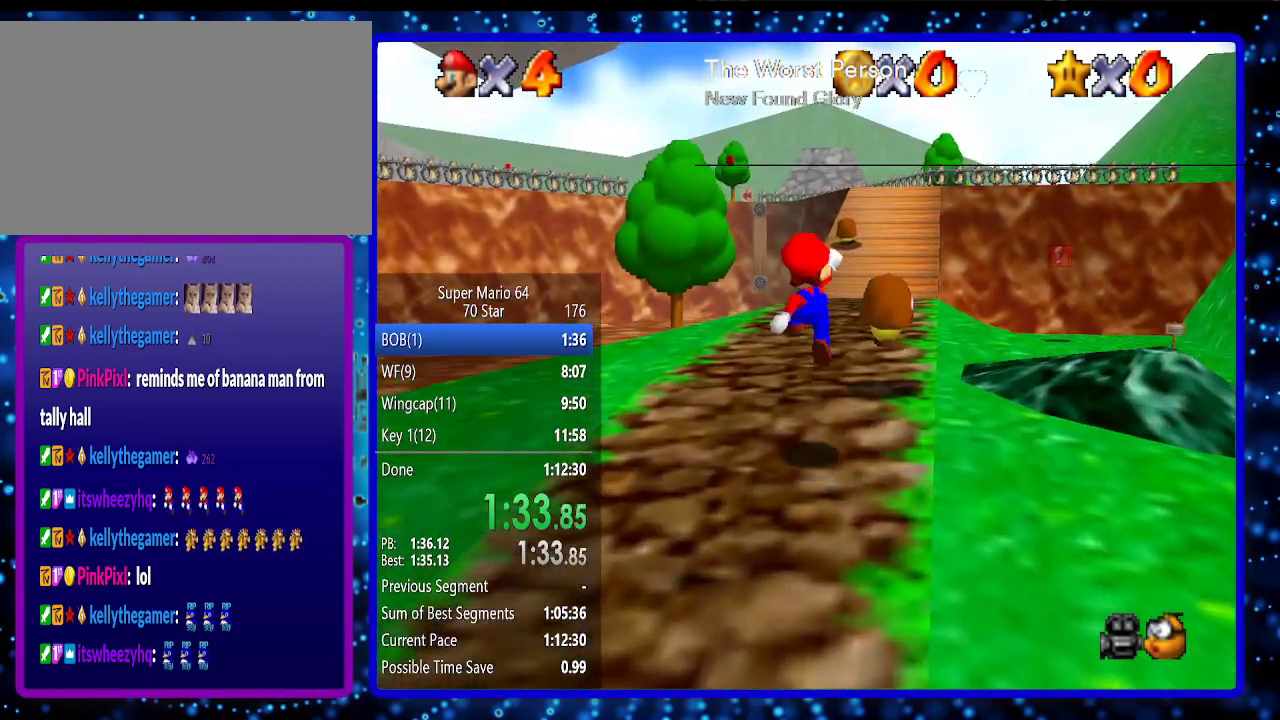
Gameplay with a controller (Nintendo layout); each line is a JSON object with the inputs held at the frame after it. "events" lists button and stick changes between this image and that frame as [ms after this image, input, new state], when the widget could be followed in between. Not read: L3 R3.
{"buttons": [], "left_stick": "up", "events": [[50, "B", "down"], [150, "B", "up"], [333, "B", "down"], [367, "A", "down"], [450, "A", "up"], [483, "B", "up"]]}
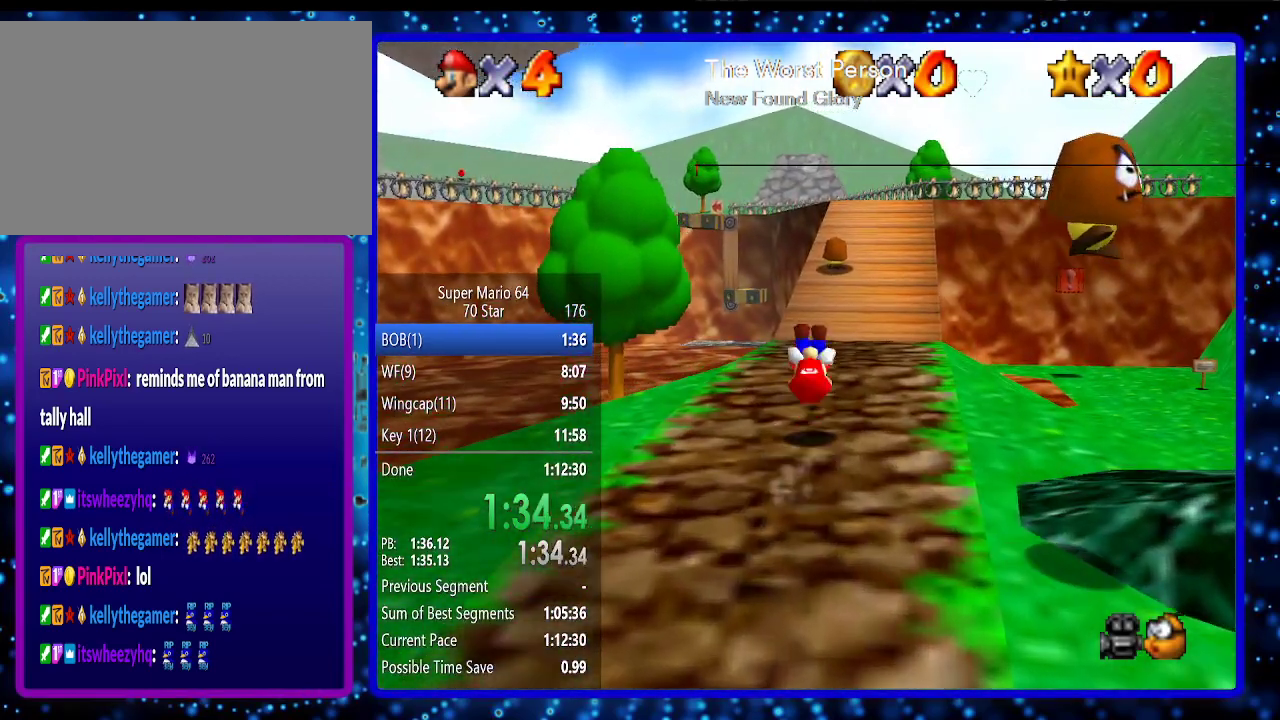
{"buttons": ["B"], "left_stick": "up", "events": [[450, "B", "down"]]}
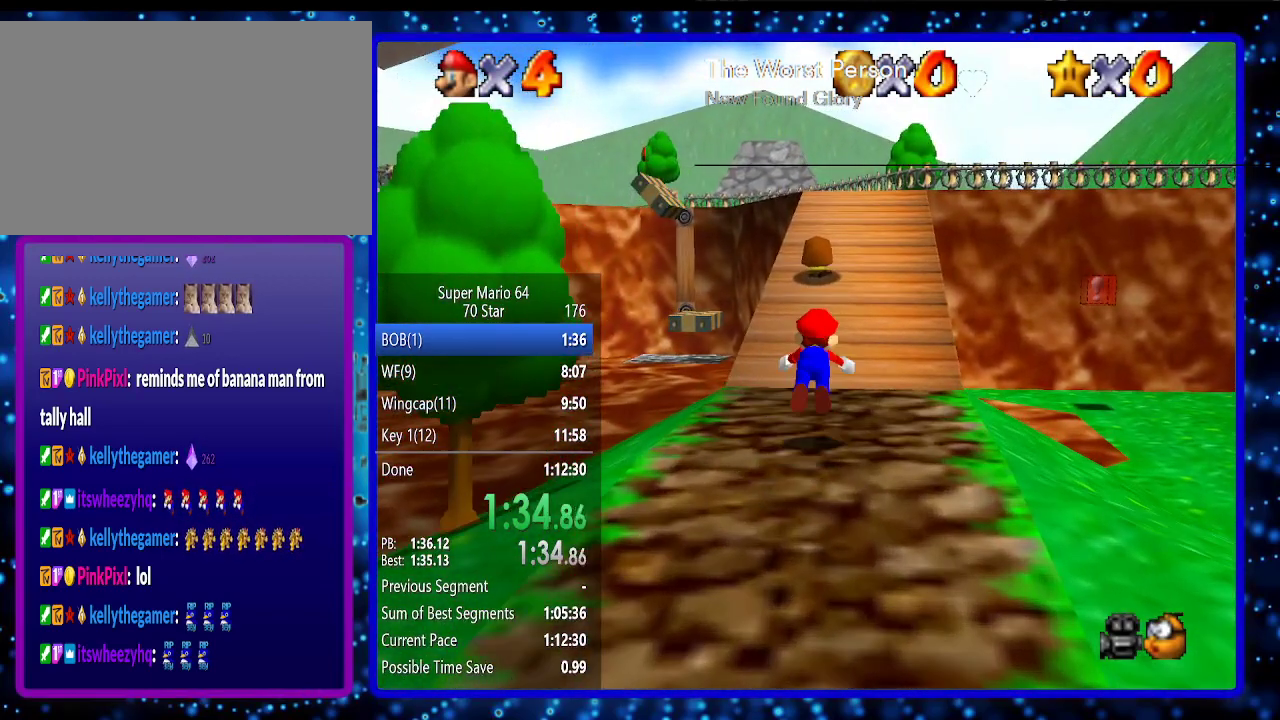
{"buttons": [], "left_stick": "up", "events": [[50, "B", "up"], [333, "B", "down"], [367, "A", "down"], [450, "A", "up"], [450, "B", "up"]]}
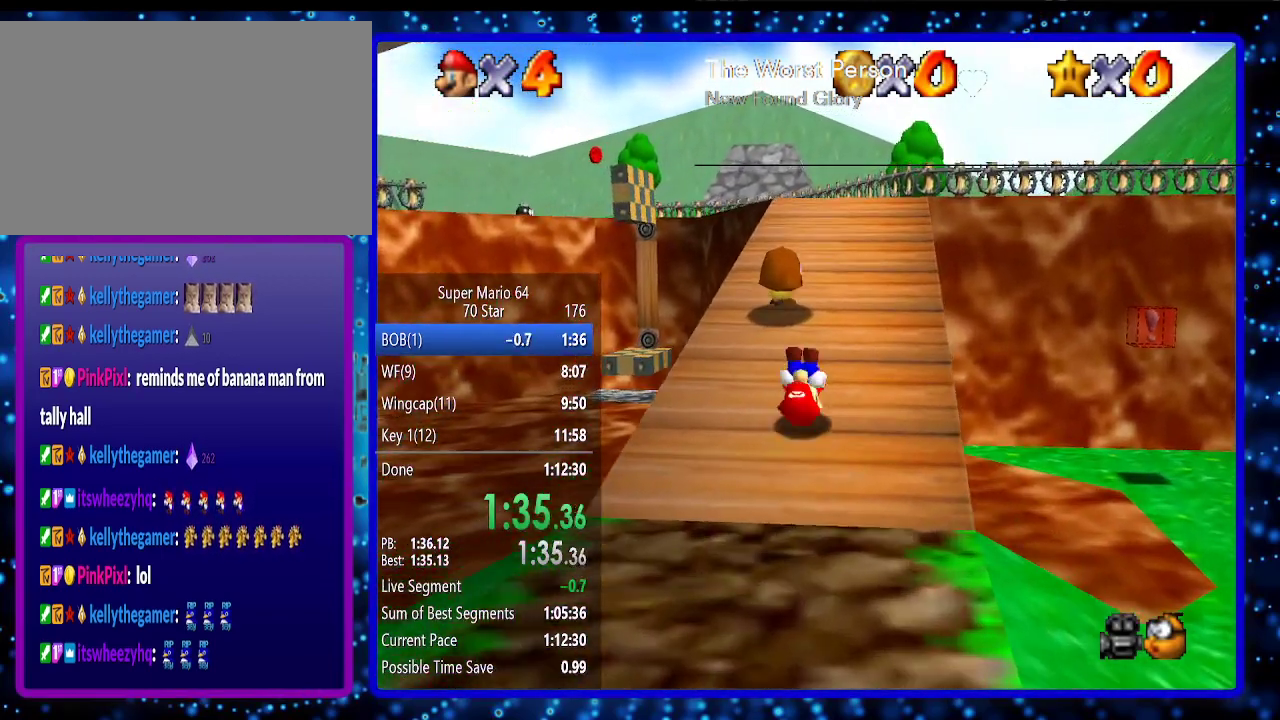
{"buttons": ["B"], "left_stick": "up", "events": [[267, "A", "down"], [367, "A", "up"], [450, "B", "down"]]}
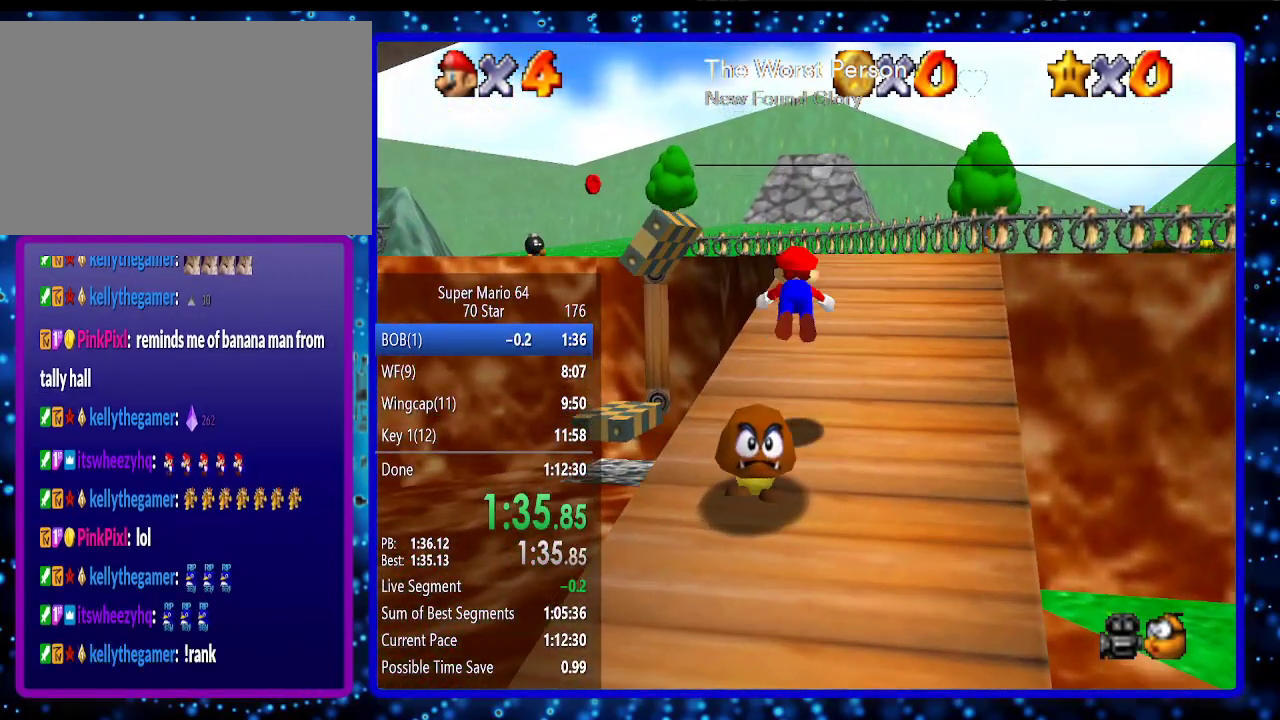
{"buttons": [], "left_stick": "up", "events": [[50, "B", "up"], [217, "A", "down"], [217, "B", "down"], [350, "A", "up"], [367, "B", "up"]]}
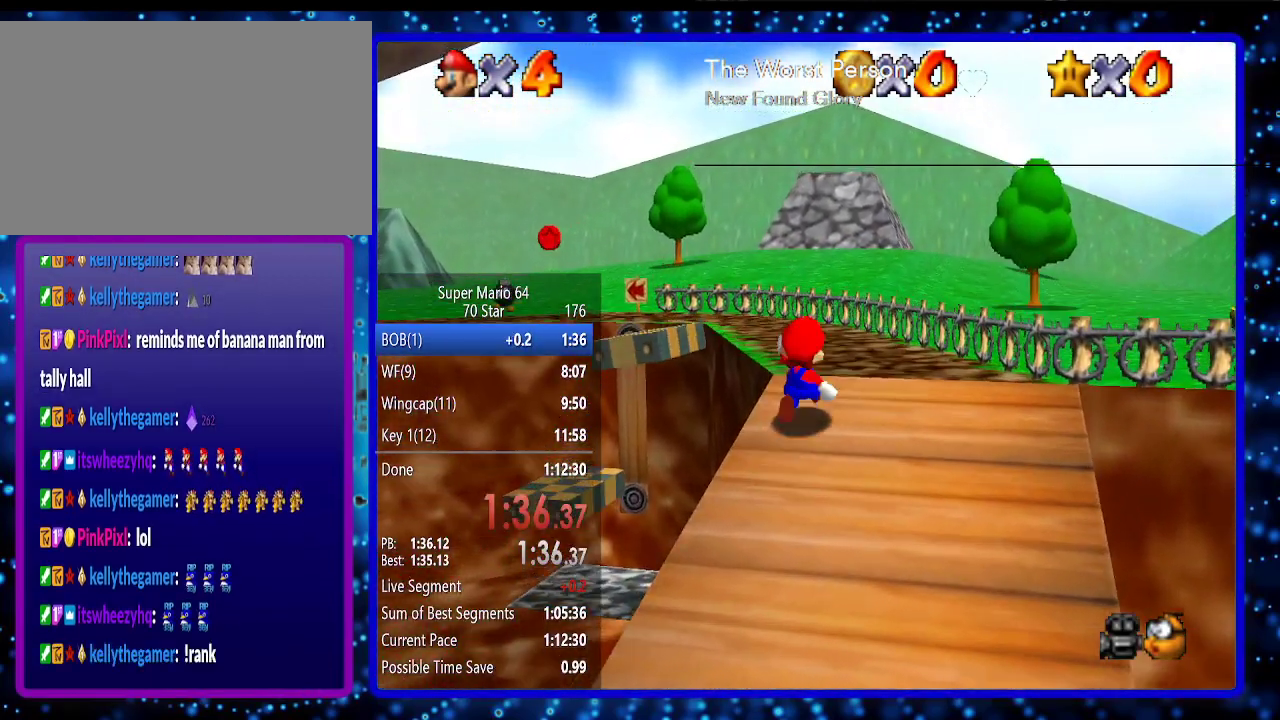
{"buttons": [], "left_stick": "up-left", "events": [[433, "left_stick", "up-left"]]}
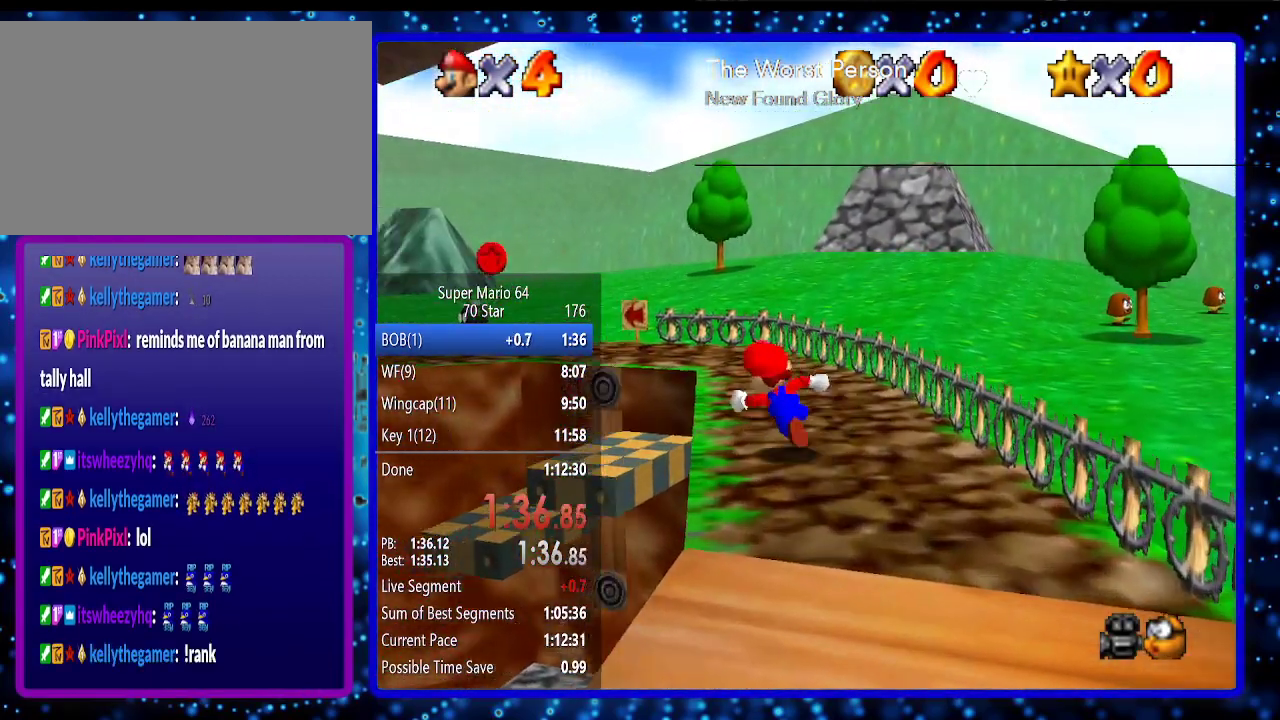
{"buttons": [], "left_stick": "up-left", "events": [[133, "A", "down"], [133, "Z", "down"], [267, "A", "up"], [267, "C_DOWN", "down"], [267, "Z", "up"], [400, "C_DOWN", "up"]]}
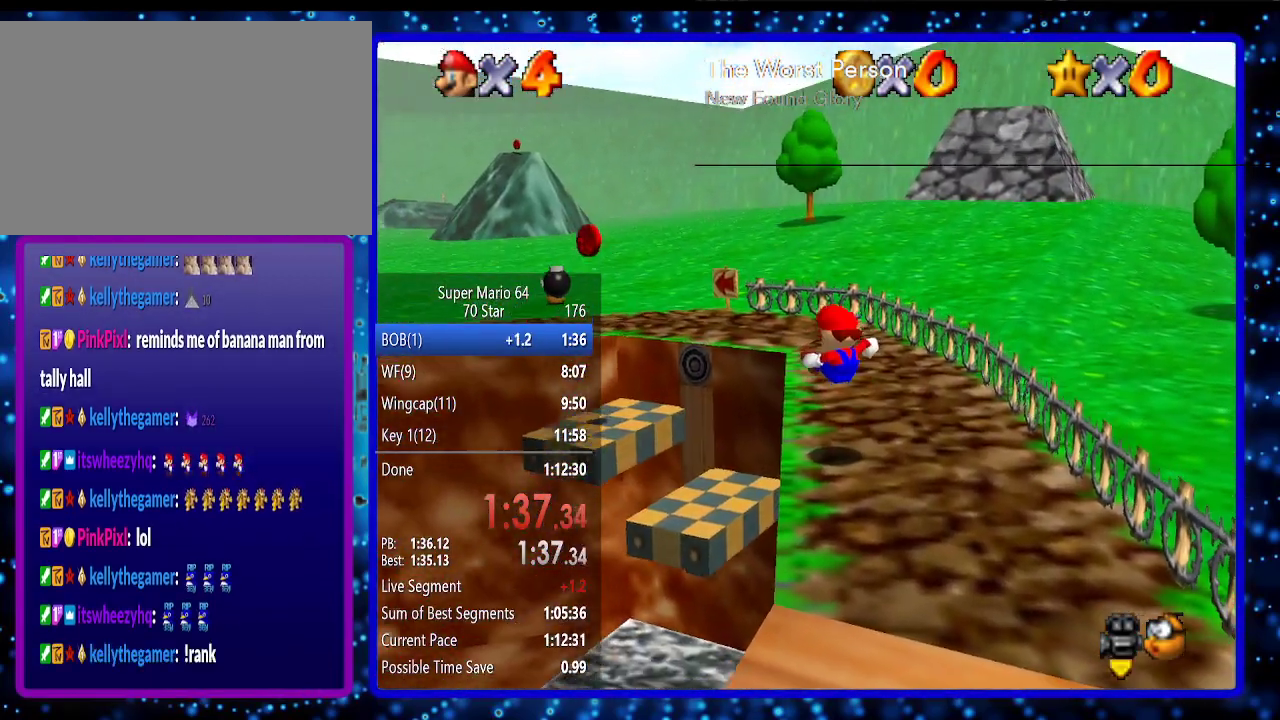
{"buttons": [], "left_stick": "up", "events": [[267, "left_stick", "up"]]}
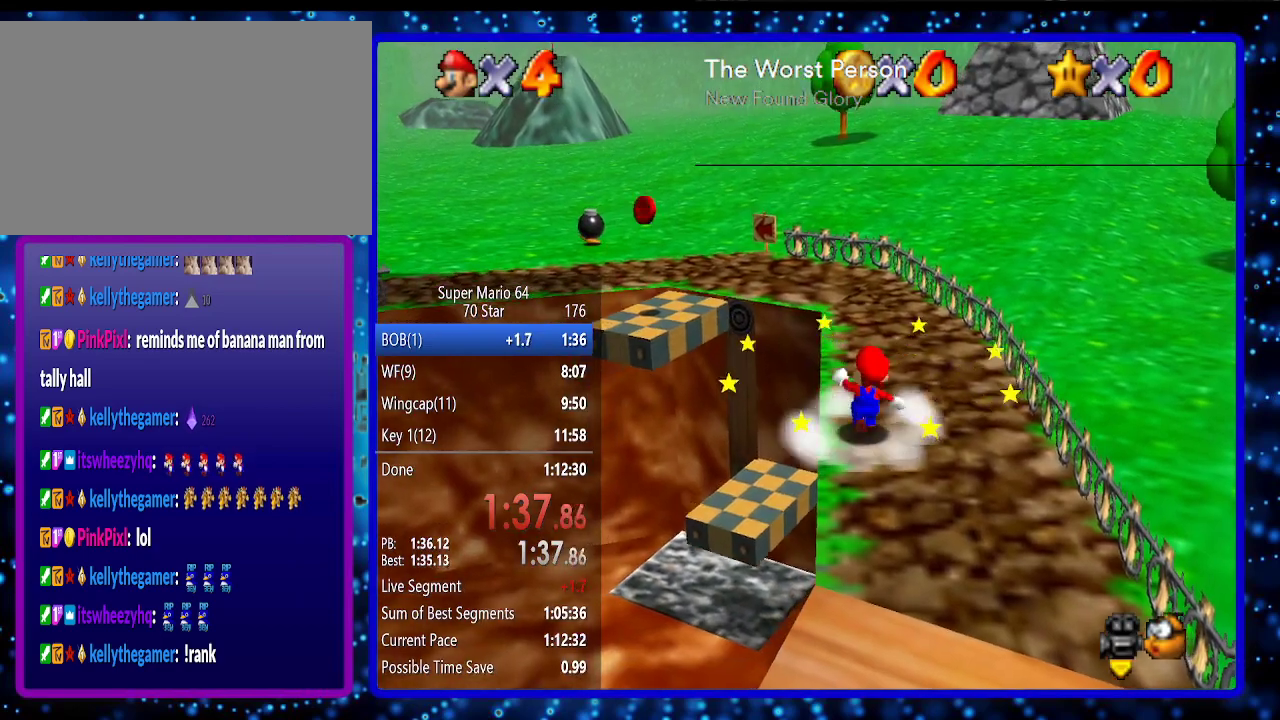
{"buttons": ["Z"], "left_stick": "up-left", "events": [[300, "left_stick", "up-left"], [450, "Z", "down"]]}
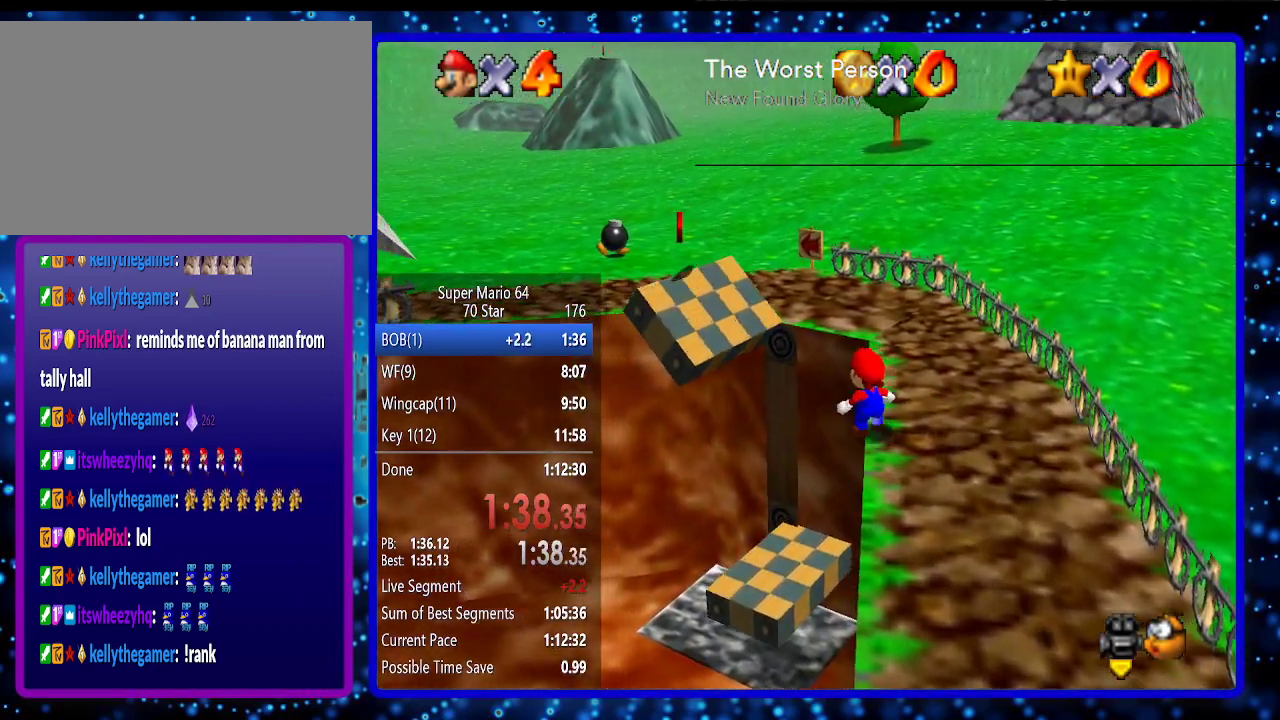
{"buttons": [], "left_stick": "up-left", "events": [[17, "A", "down"], [83, "Z", "up"], [133, "A", "up"]]}
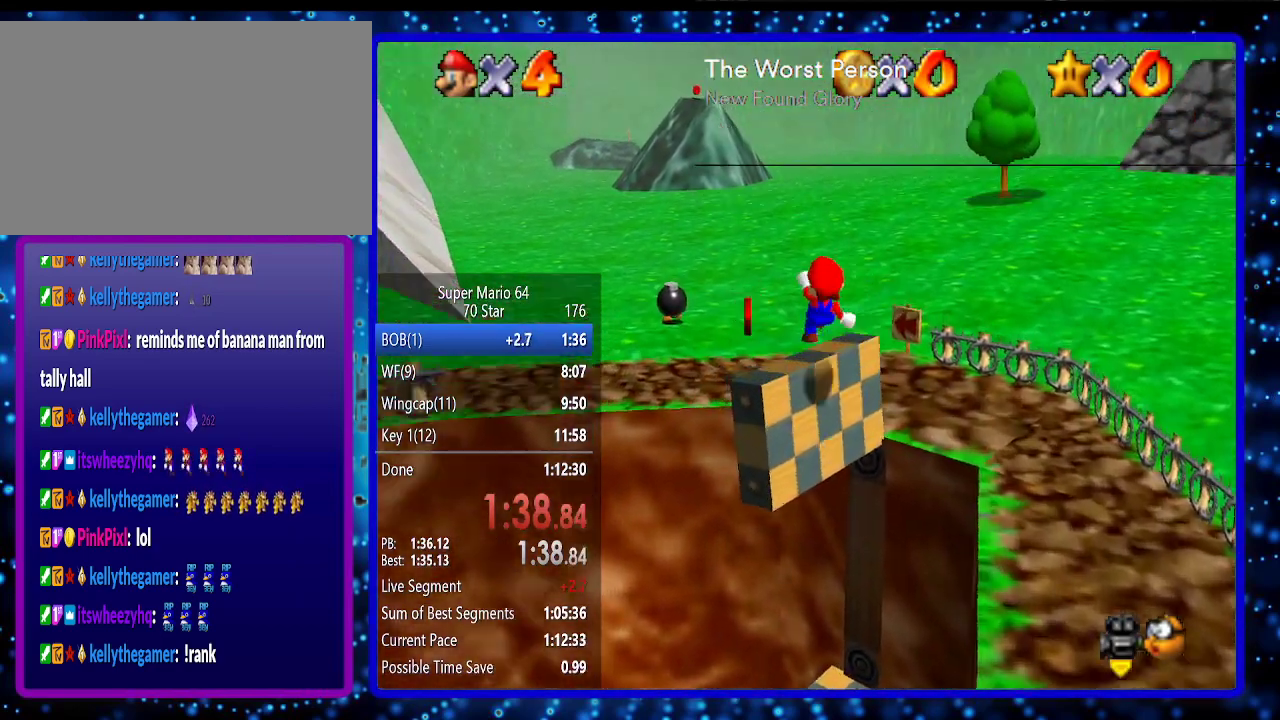
{"buttons": [], "left_stick": "up-left", "events": []}
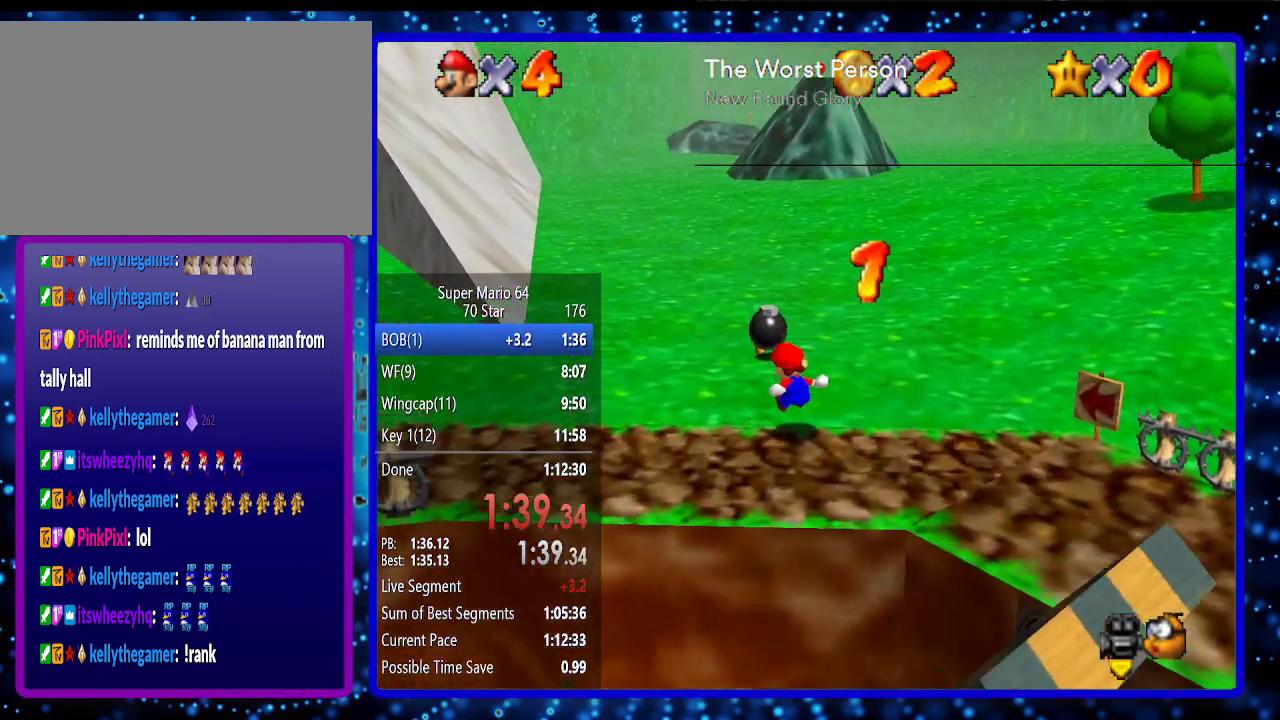
{"buttons": [], "left_stick": "up", "events": [[83, "left_stick", "center"], [367, "left_stick", "up"]]}
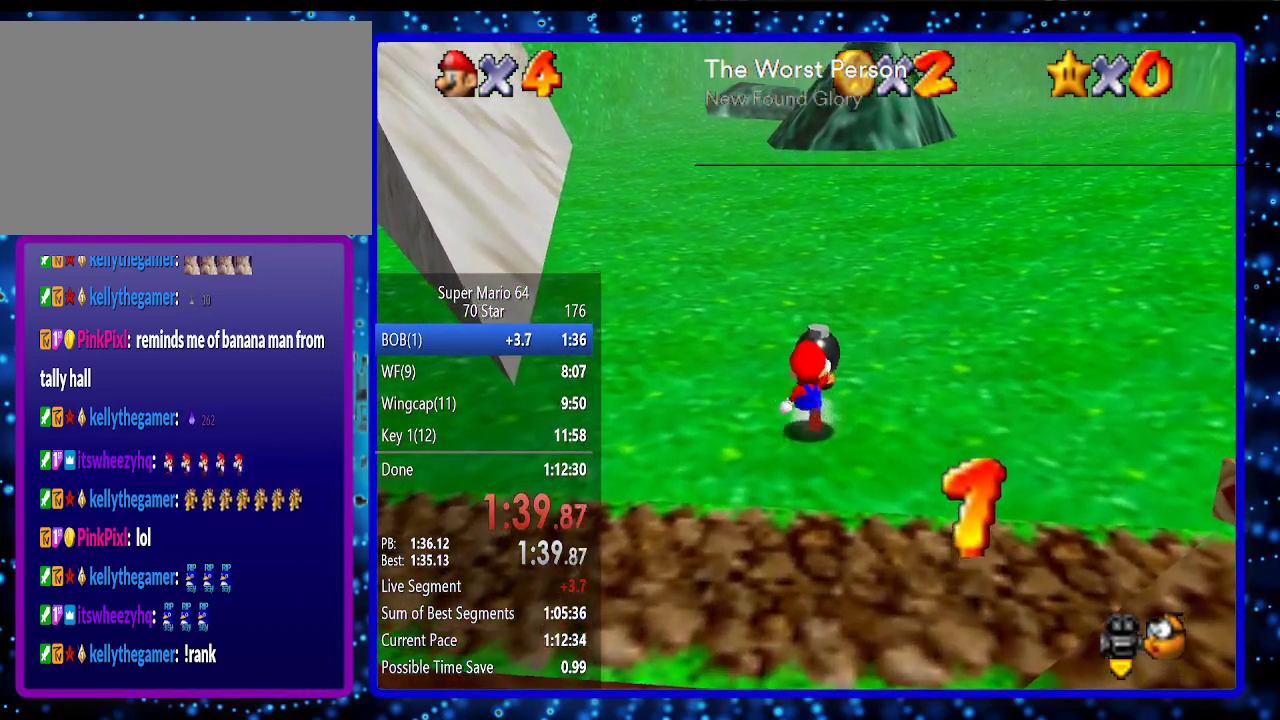
{"buttons": [], "left_stick": "center", "events": [[300, "B", "down"], [450, "B", "up"], [450, "left_stick", "center"]]}
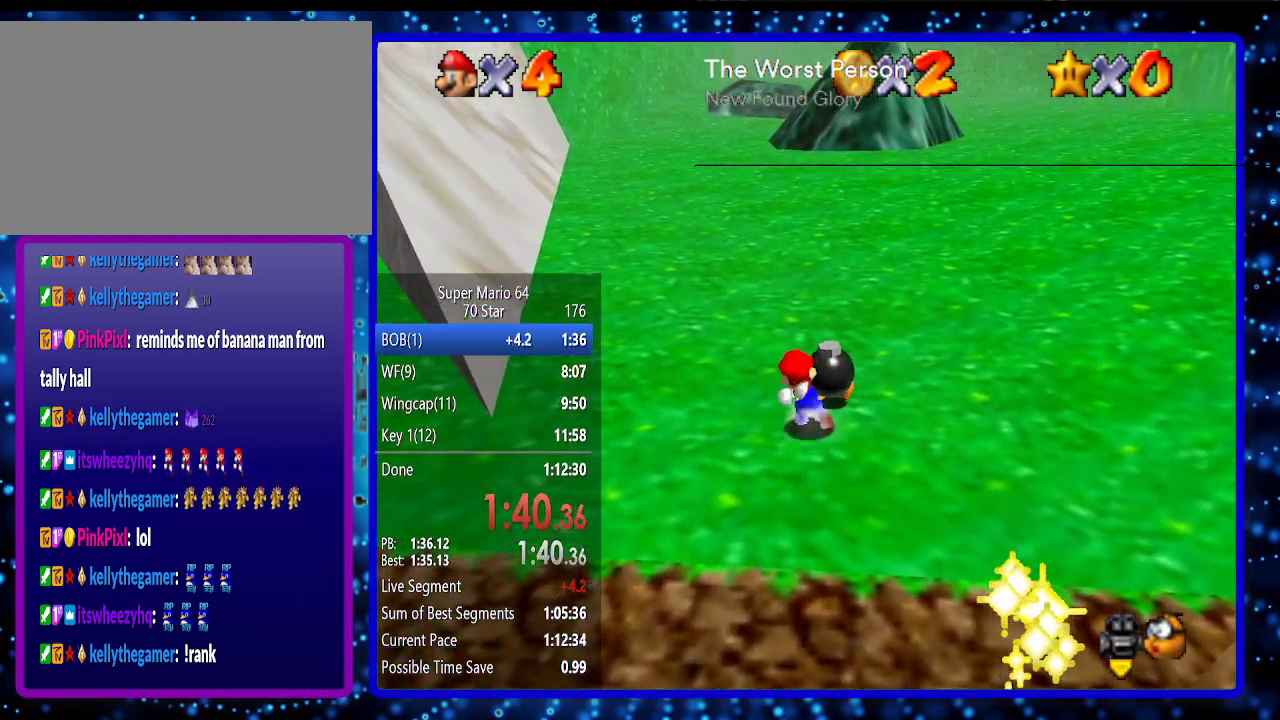
{"buttons": ["B"], "left_stick": "up", "events": [[167, "left_stick", "left"], [367, "left_stick", "up"], [483, "B", "down"]]}
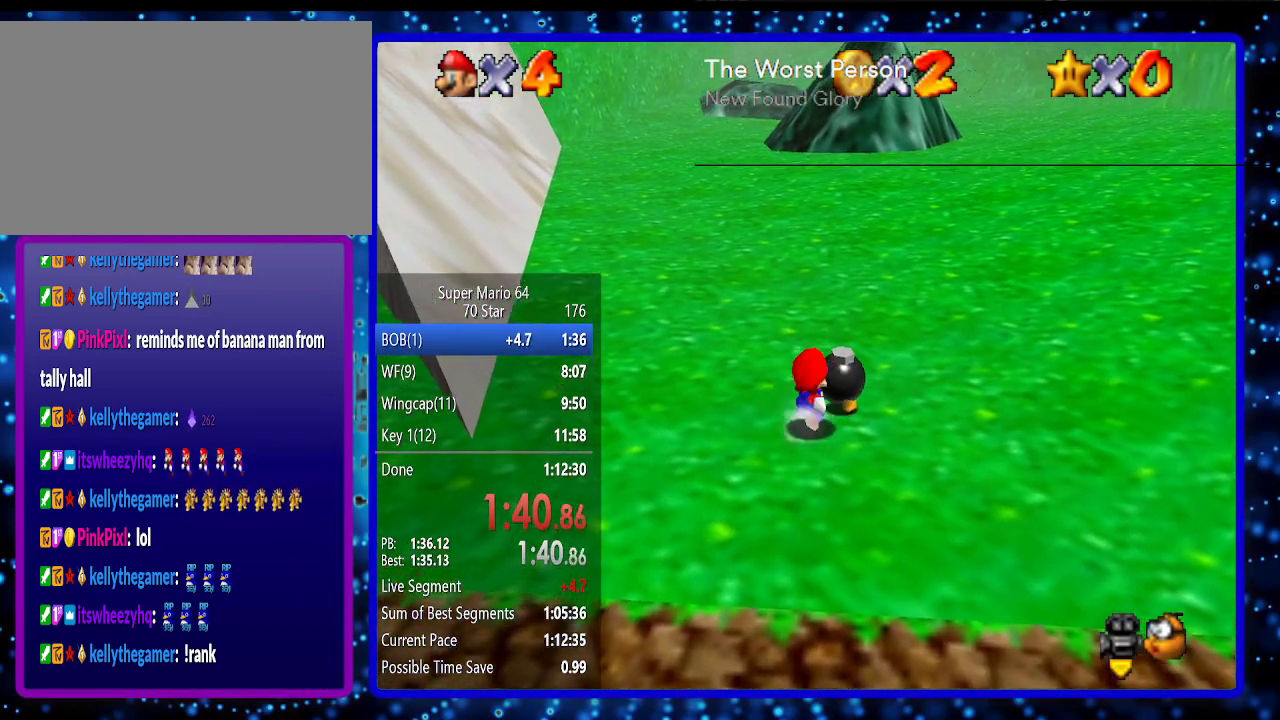
{"buttons": [], "left_stick": "left", "events": [[117, "left_stick", "center"], [133, "B", "up"], [300, "left_stick", "left"]]}
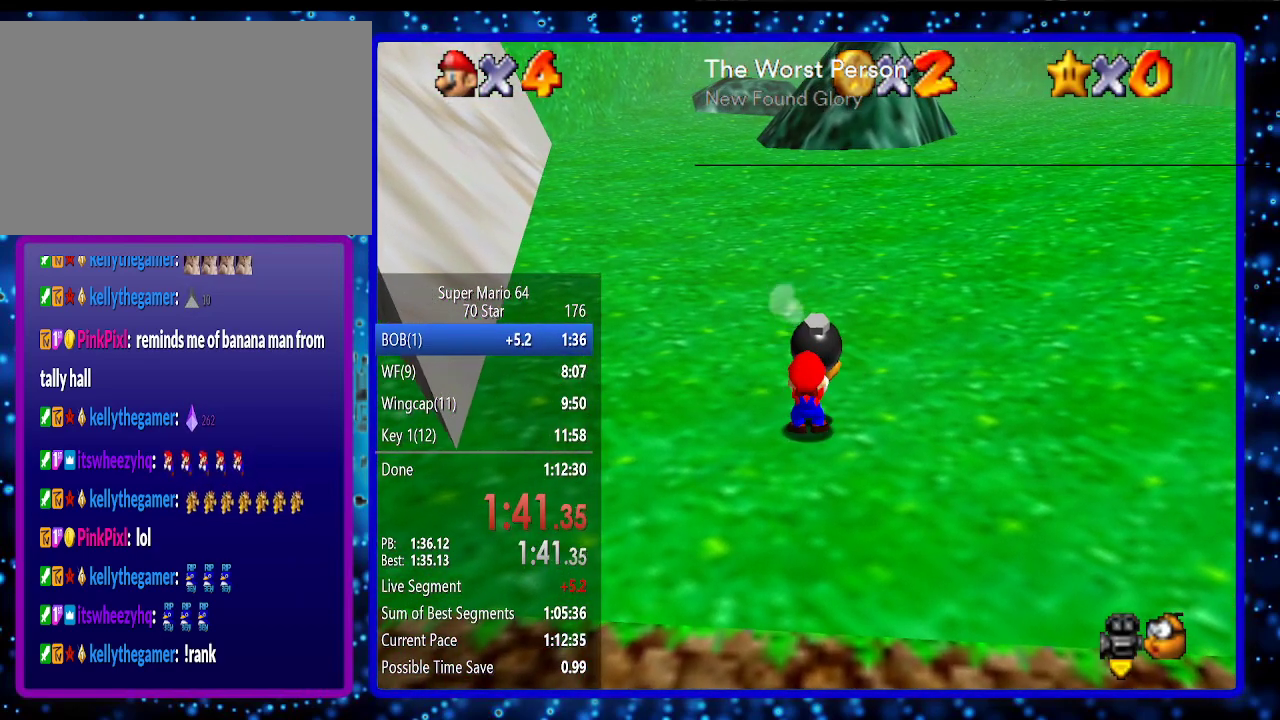
{"buttons": [], "left_stick": "up-left", "events": [[300, "A", "down"], [417, "A", "up"], [450, "left_stick", "up-left"]]}
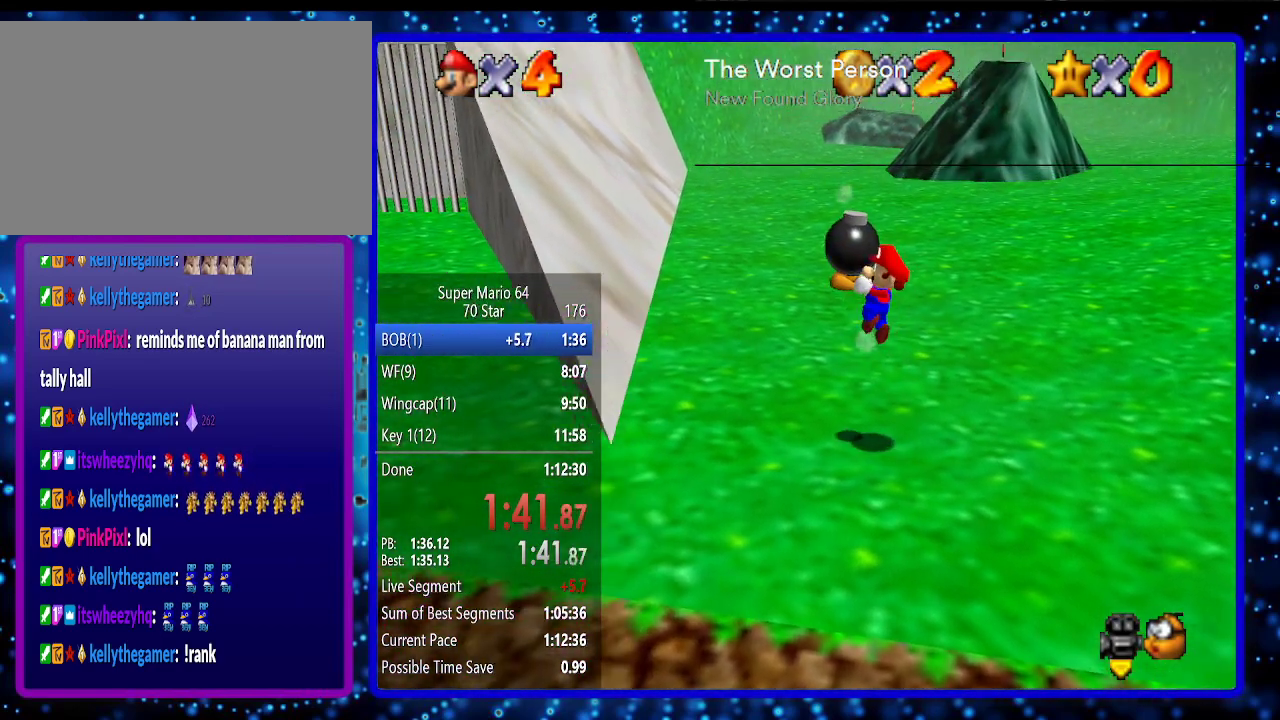
{"buttons": ["A", "B"], "left_stick": "up-left", "events": [[433, "A", "down"], [433, "B", "down"]]}
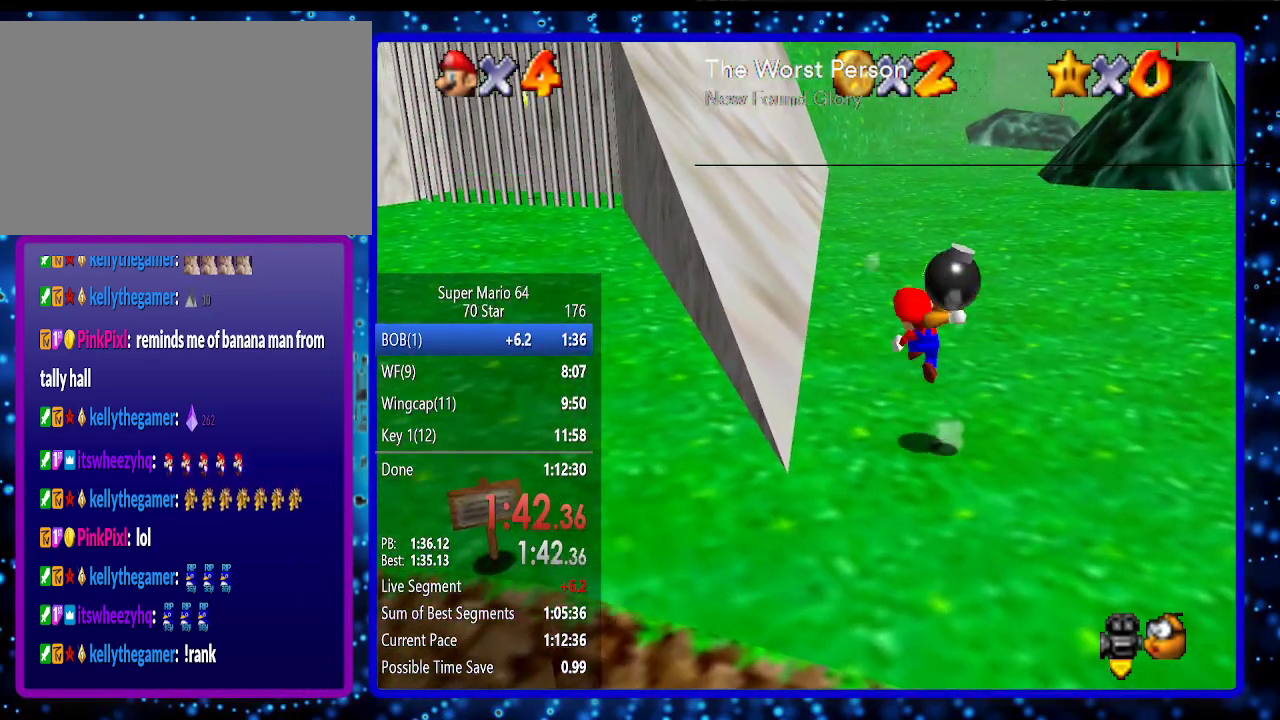
{"buttons": [], "left_stick": "center", "events": [[233, "A", "up"], [233, "B", "up"], [367, "left_stick", "center"]]}
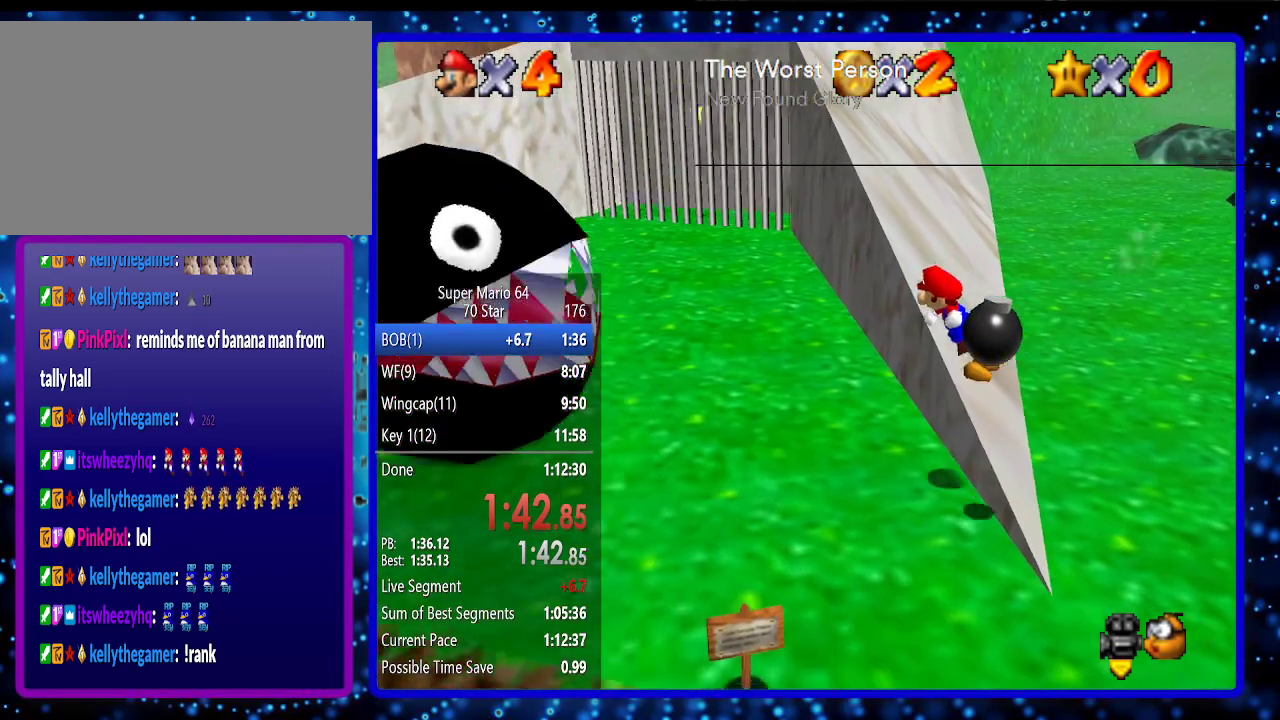
{"buttons": [], "left_stick": "center", "events": [[300, "left_stick", "down"], [333, "B", "down"], [483, "B", "up"], [483, "left_stick", "center"]]}
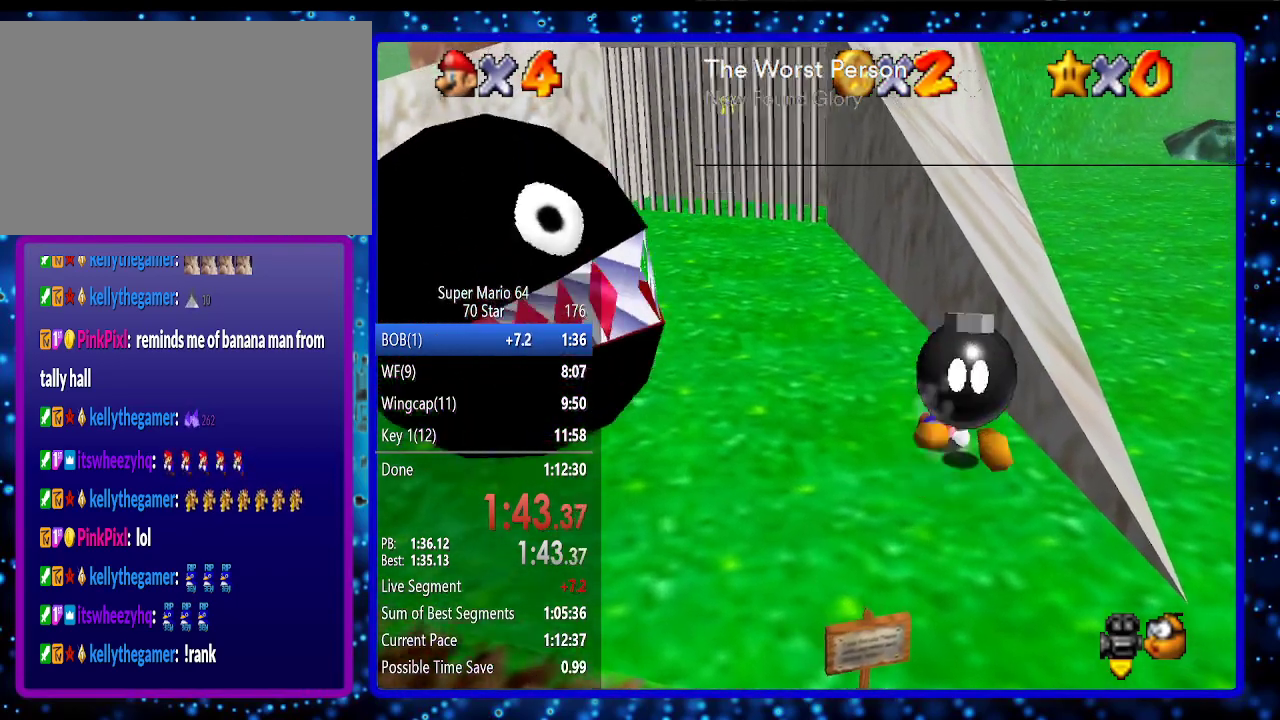
{"buttons": [], "left_stick": "center", "events": []}
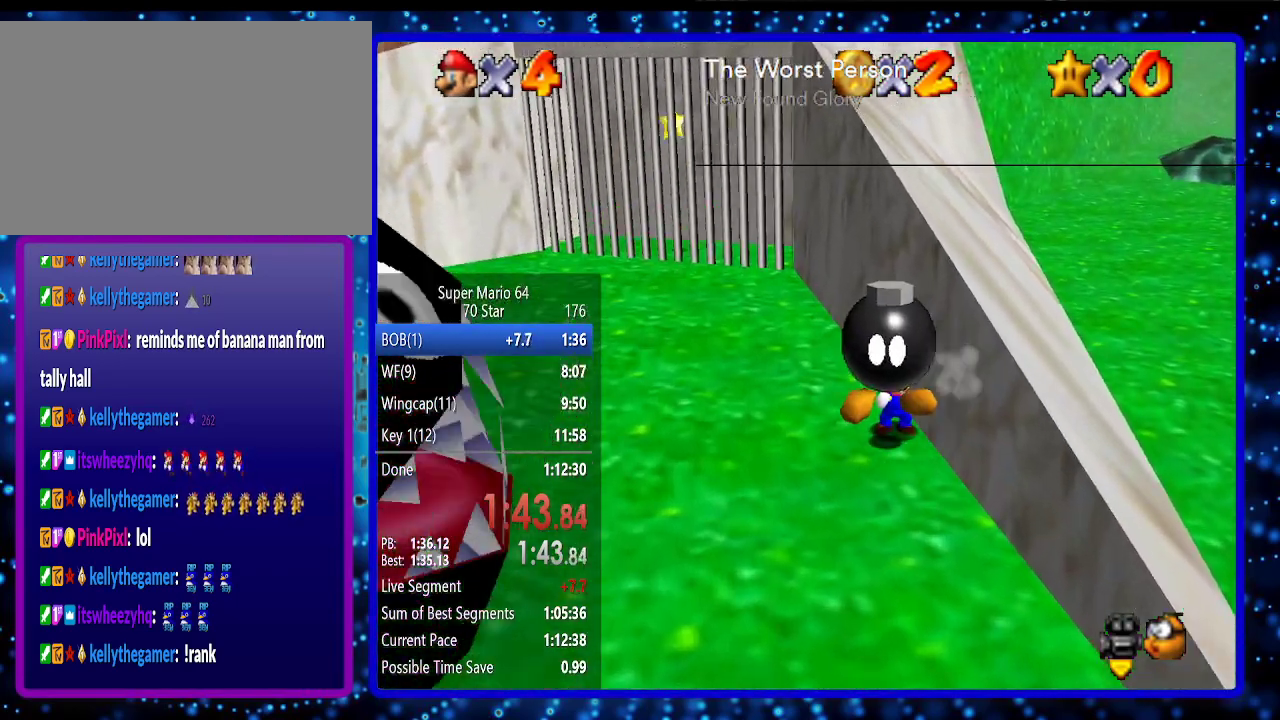
{"buttons": [], "left_stick": "center", "events": []}
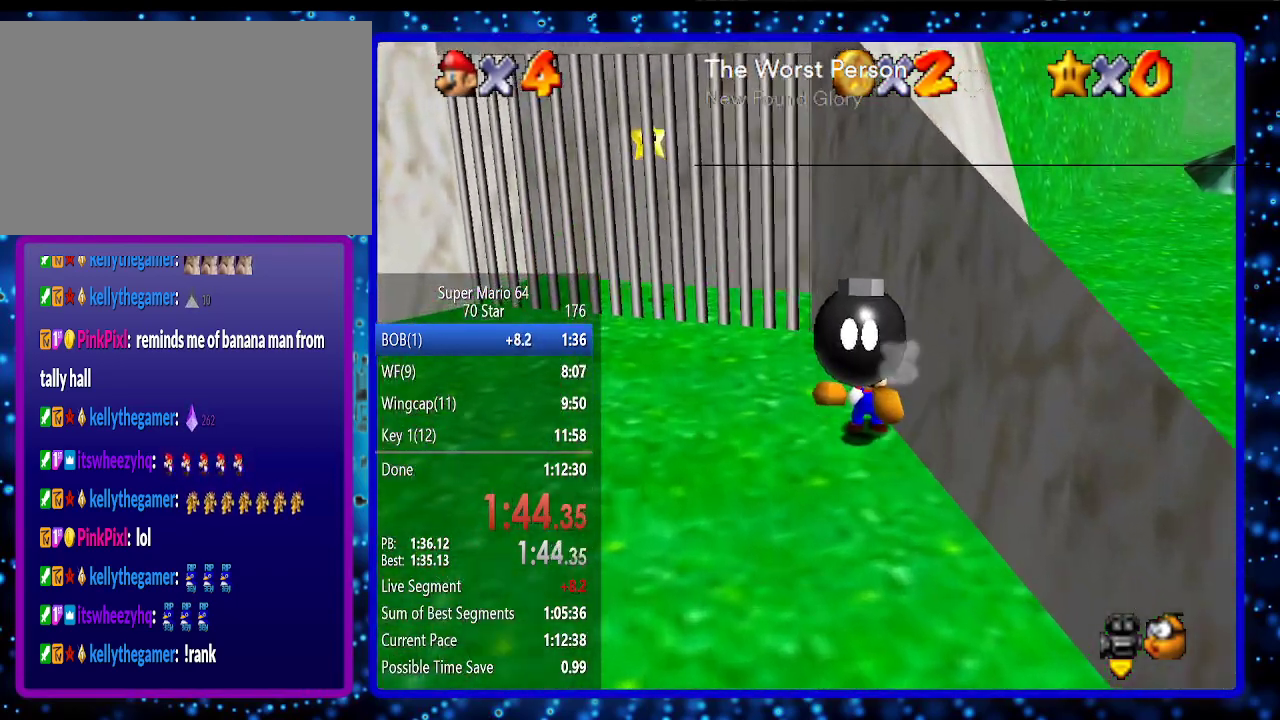
{"buttons": ["B"], "left_stick": "center", "events": [[417, "B", "down"]]}
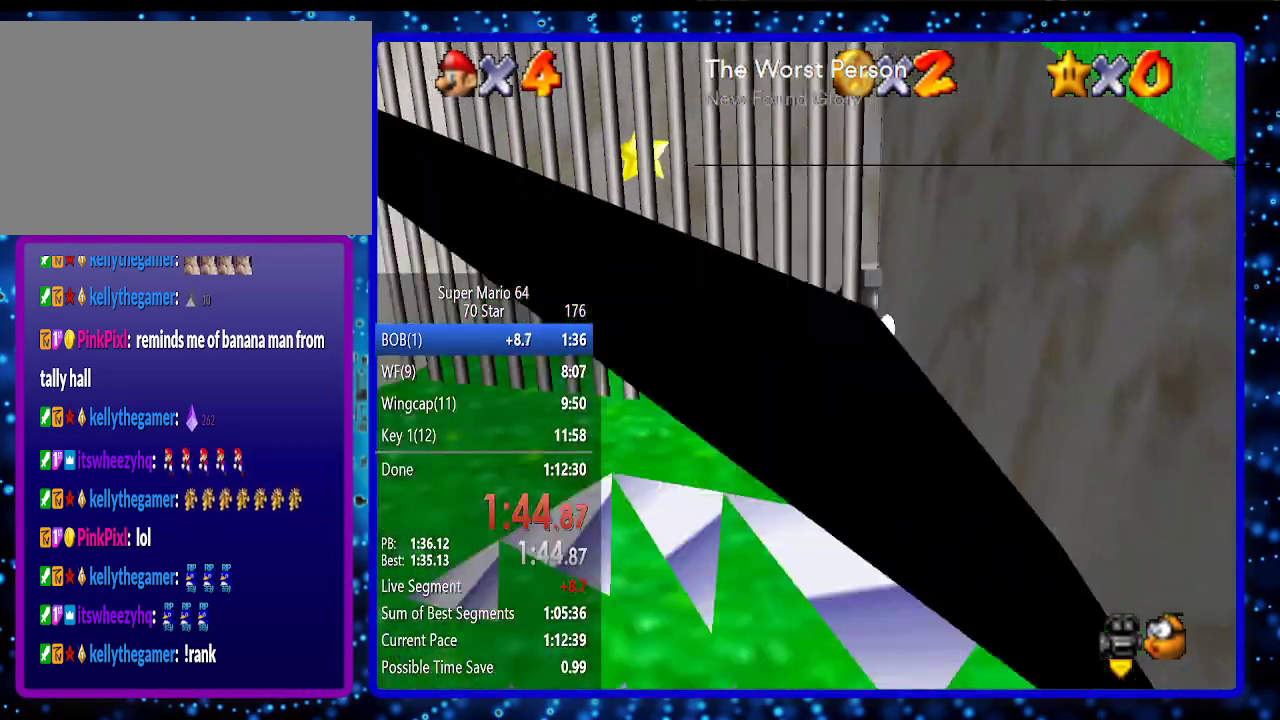
{"buttons": [], "left_stick": "up", "events": [[83, "B", "up"], [117, "left_stick", "up"]]}
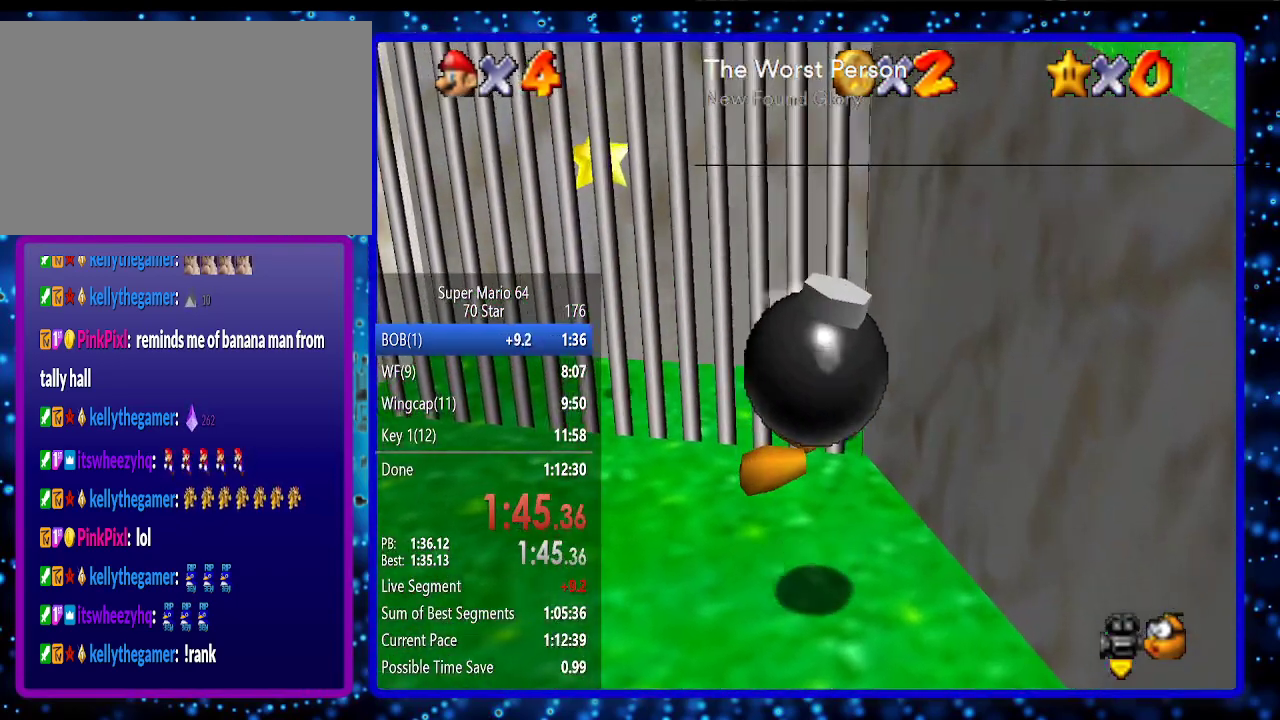
{"buttons": [], "left_stick": "left", "events": [[267, "left_stick", "up-left"], [483, "left_stick", "left"]]}
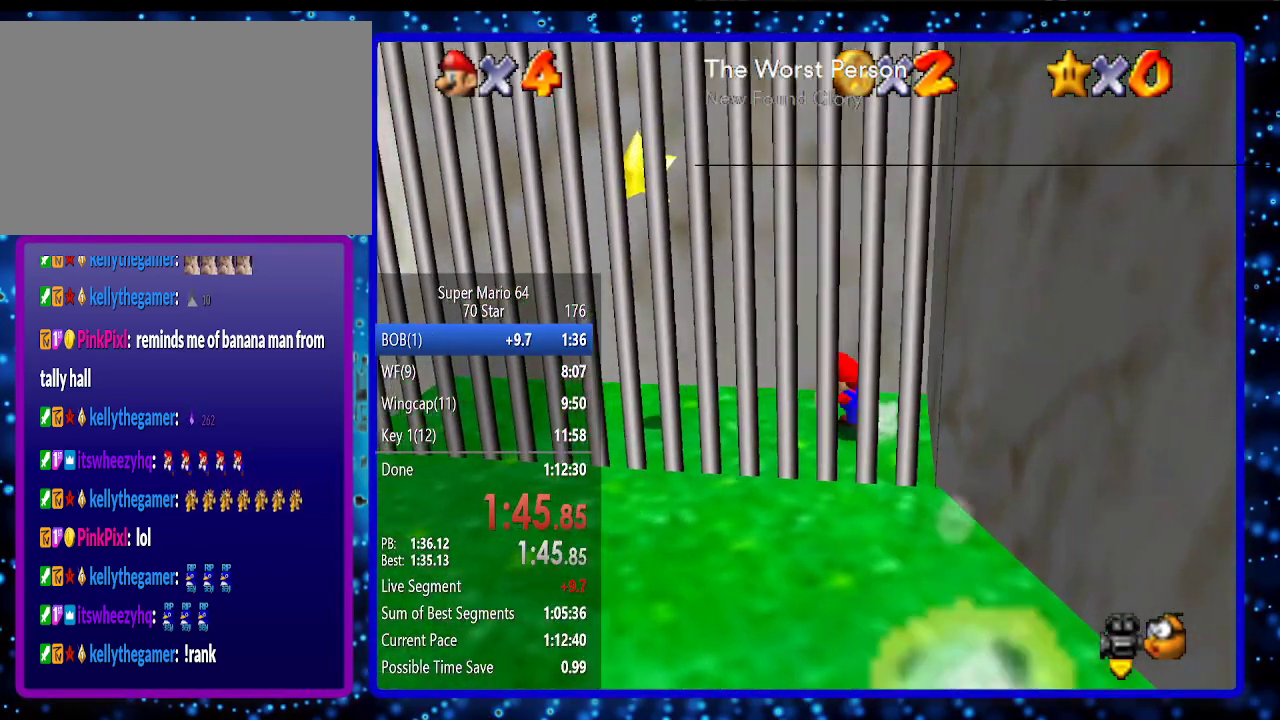
{"buttons": ["A"], "left_stick": "left", "events": [[333, "A", "down"]]}
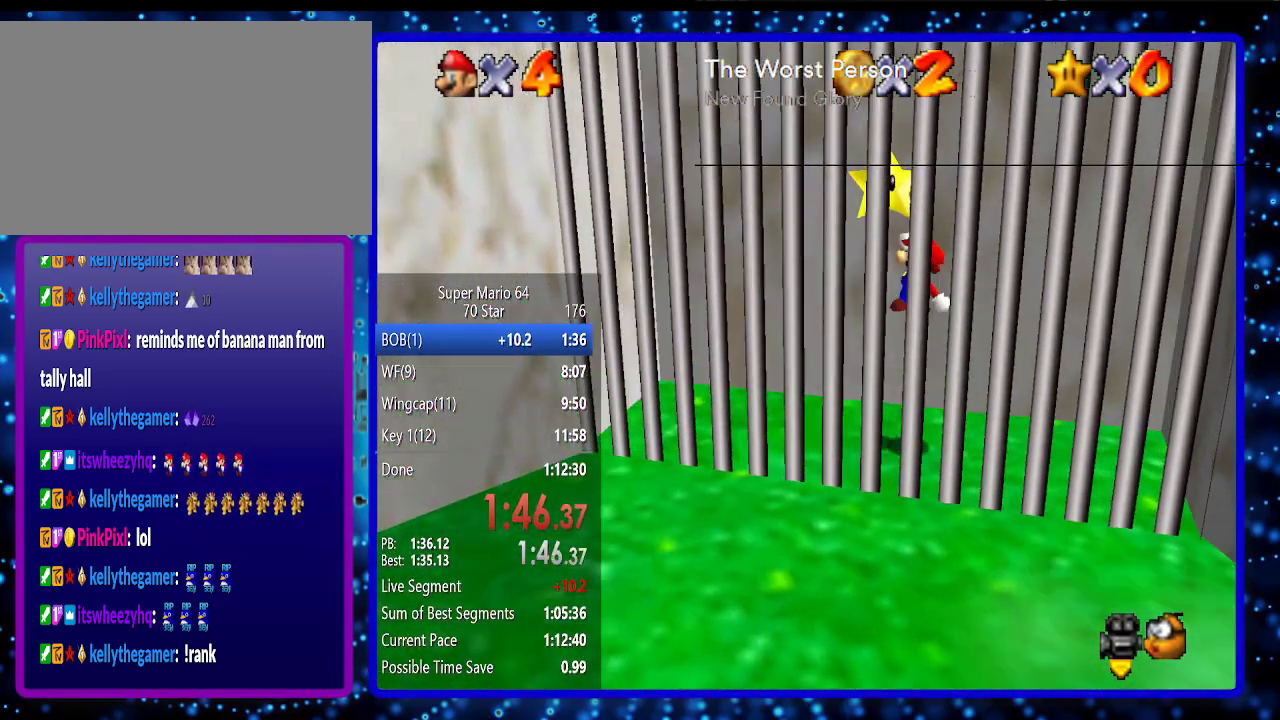
{"buttons": [], "left_stick": "center", "events": [[17, "A", "up"], [100, "left_stick", "center"], [133, "Z", "down"], [250, "Z", "up"]]}
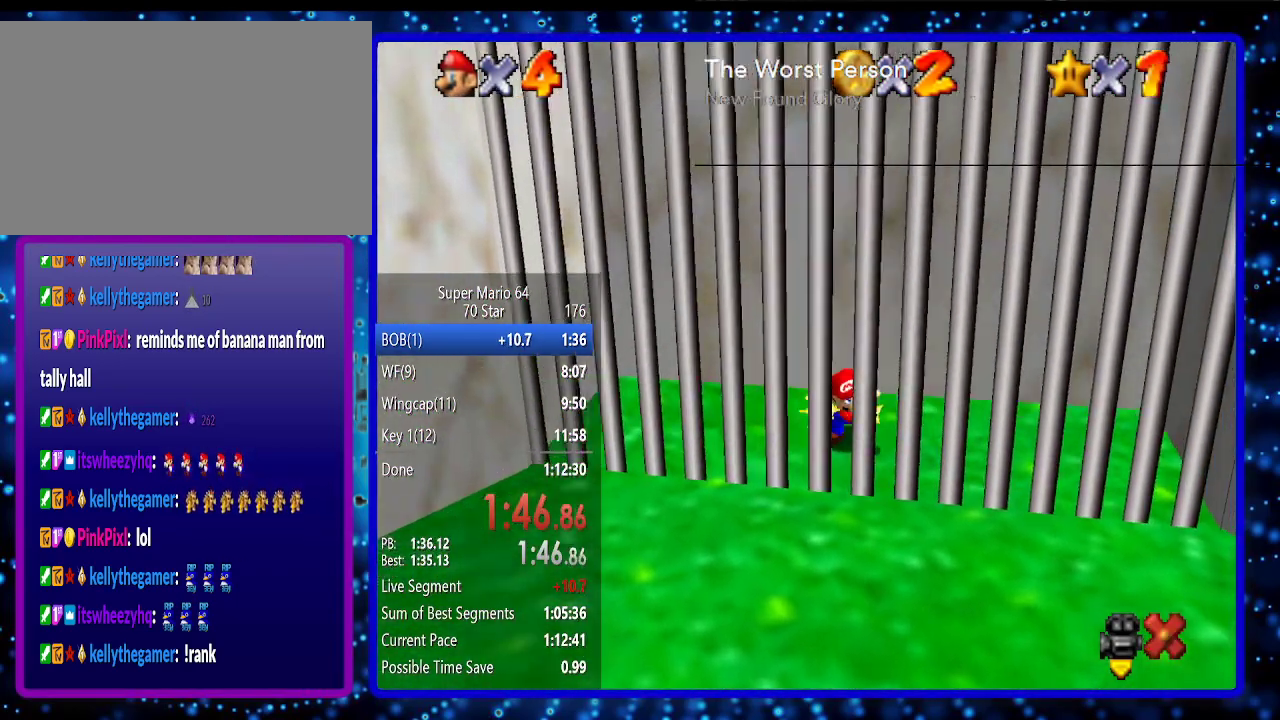
{"buttons": [], "left_stick": "center", "events": [[100, "L1", "down"], [183, "L1", "up"]]}
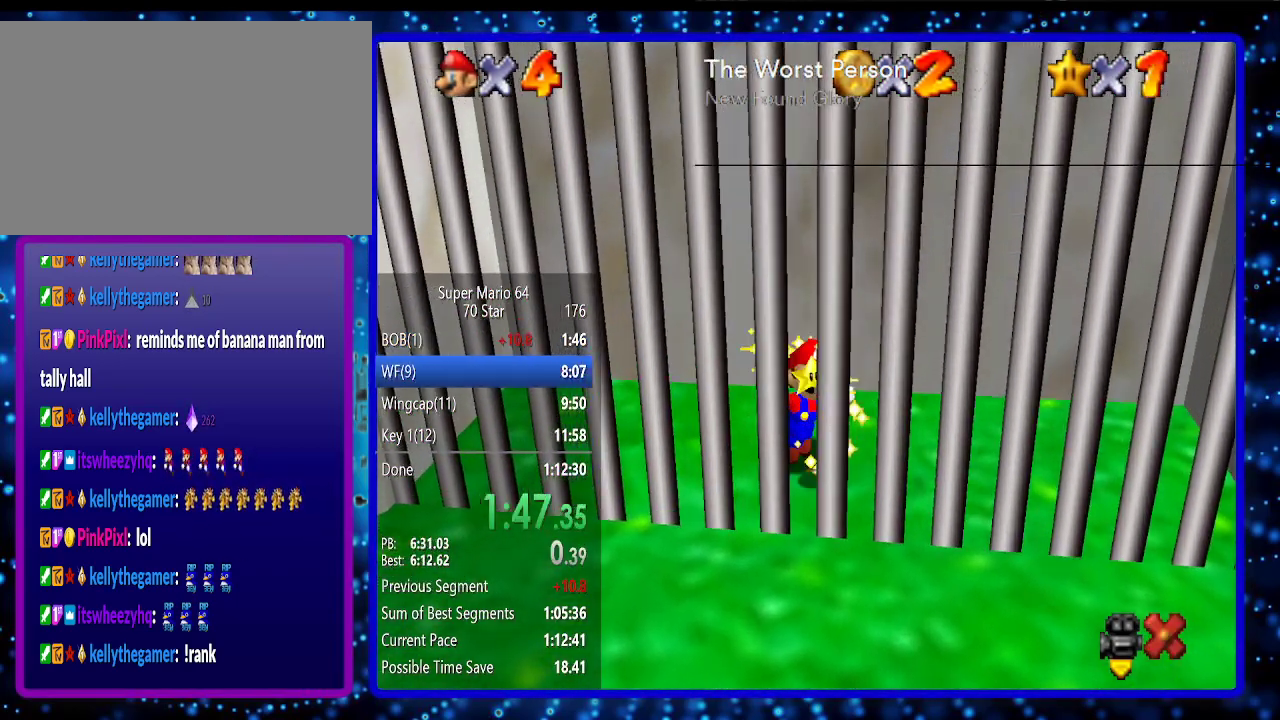
{"buttons": [], "left_stick": "center", "events": []}
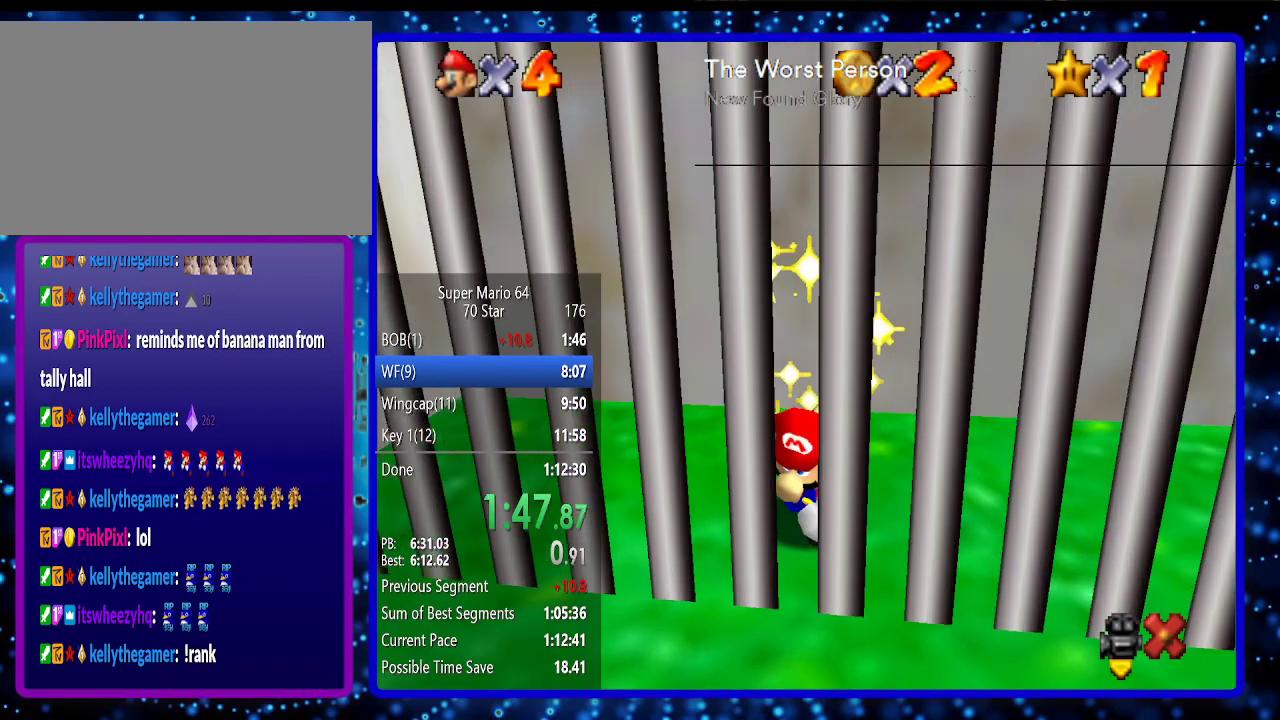
{"buttons": [], "left_stick": "center", "events": []}